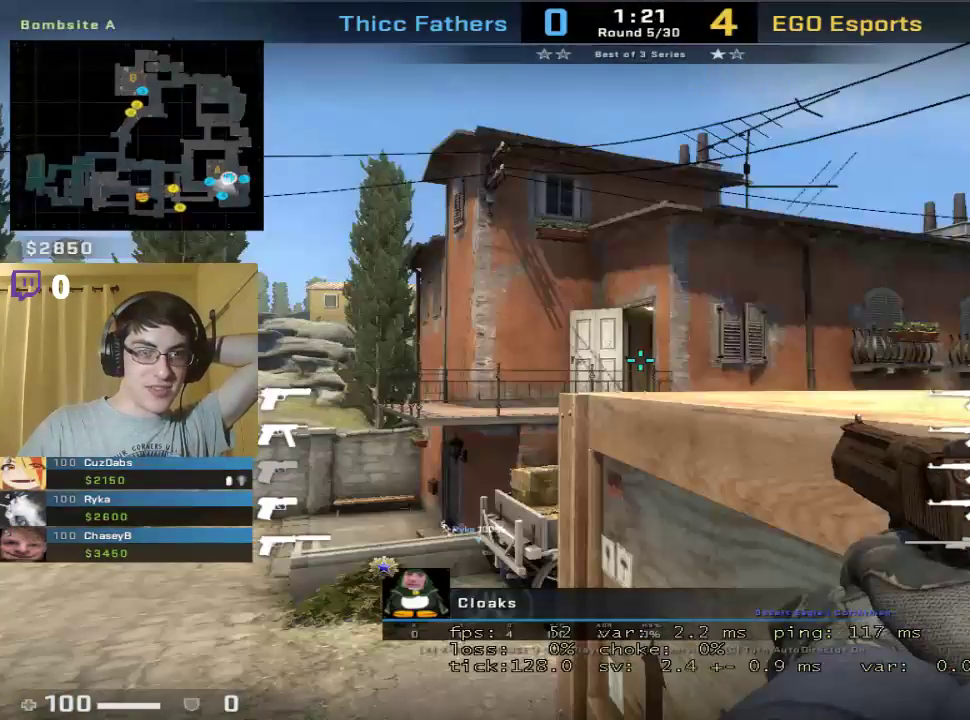
Gameplay with keyboard and mouse; each line is a JSON object with the keys and mouse buttons held at the frame after it. "events" lists presses ("down") and releases ("up") of "1", "2", "3", "4", "5", "a", "alt", "c", "caps_lock", "ctrl", "d", "e", "f", "g", "q", "r", "s", "shift", "space", "t", "tab", "v", "w", "x", "z", "mouse_left", "mouse_wheel" and "mouse_right" between this image and that frame as [ms after this image, input, new state], when the widget could be followed in between. "mouse_left", "mouse_wheel", "mouse_right" = the "left", "wheel", "right" buttons of the "mouse" list. No other keys are recorded. "wheel" means that the mouse wheel is clicked or scrolled. Mouse movement is not recorded.
{"keys": [], "mouse": [], "events": []}
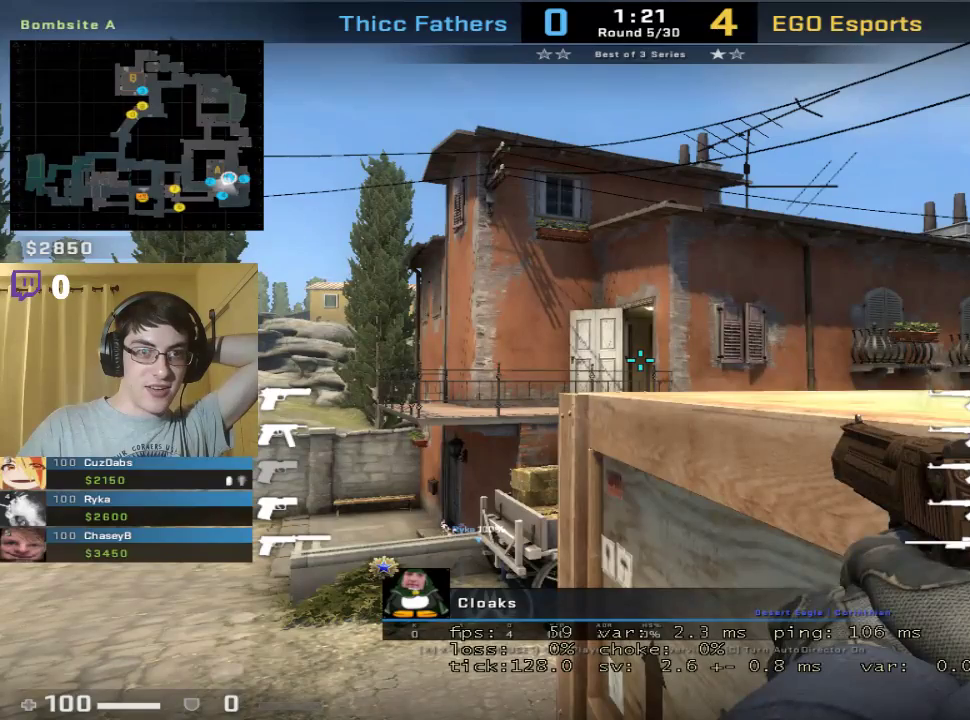
{"keys": [], "mouse": [], "events": []}
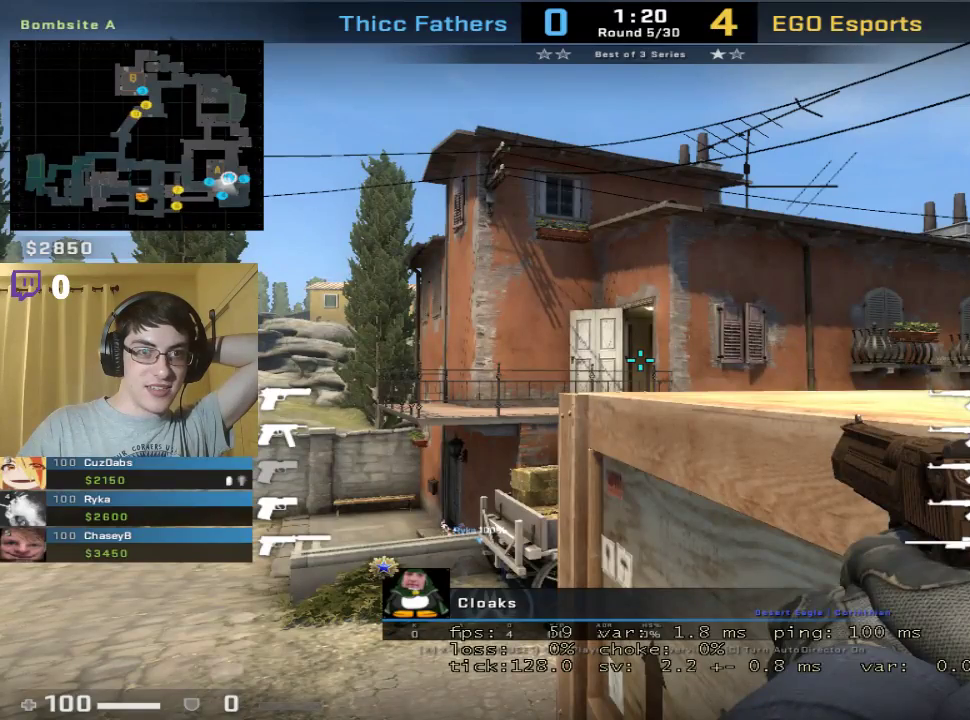
{"keys": [], "mouse": [], "events": [[367, "mouse_left", "down"], [433, "mouse_left", "up"]]}
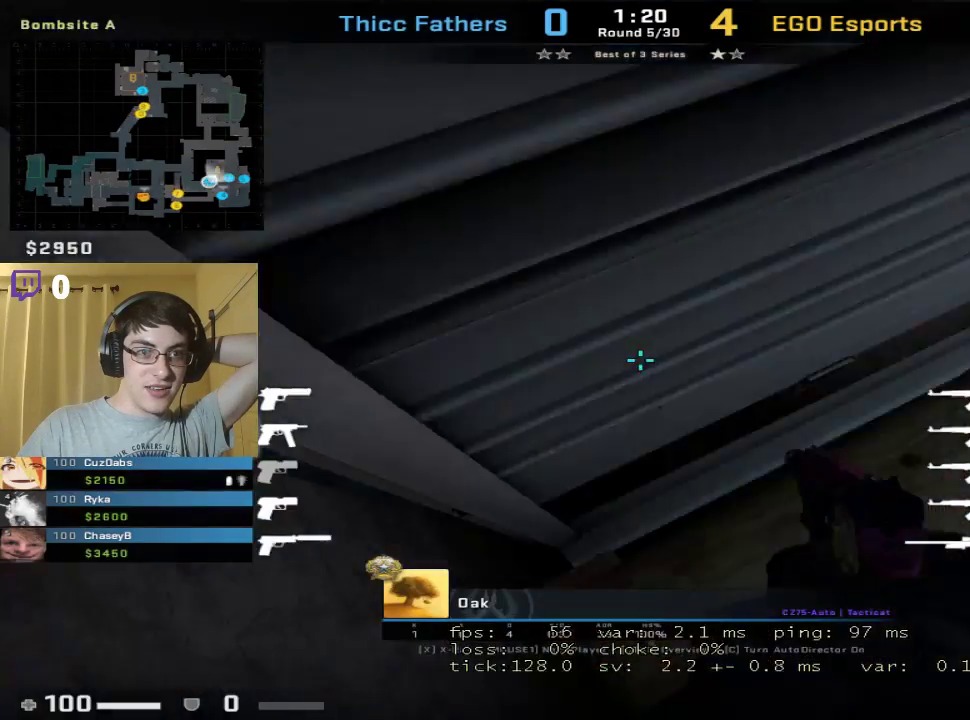
{"keys": [], "mouse": [], "events": []}
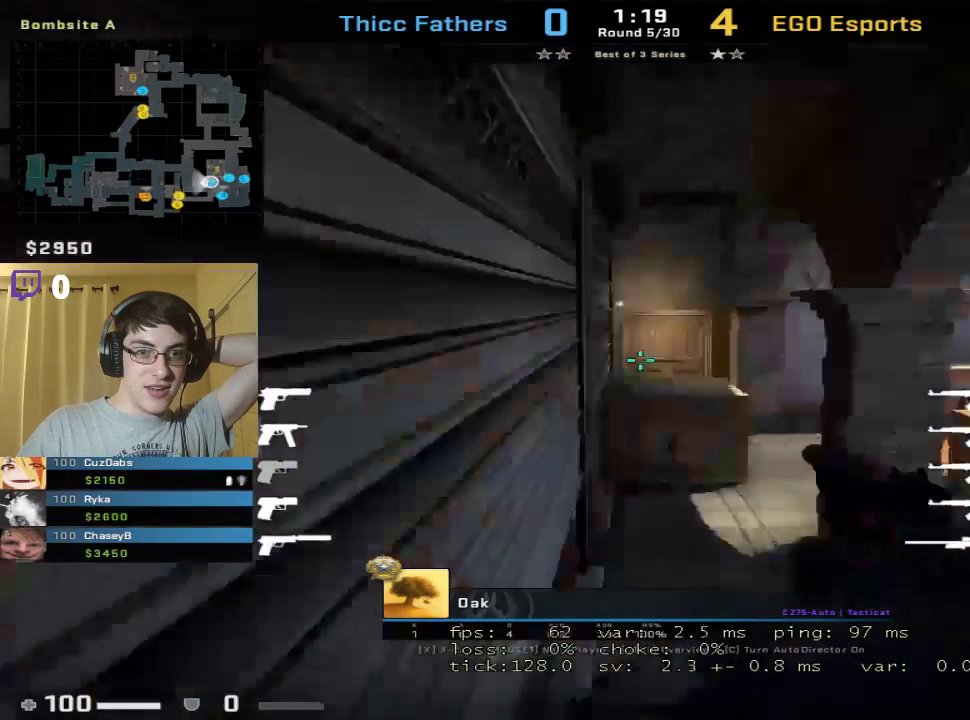
{"keys": [], "mouse": [], "events": []}
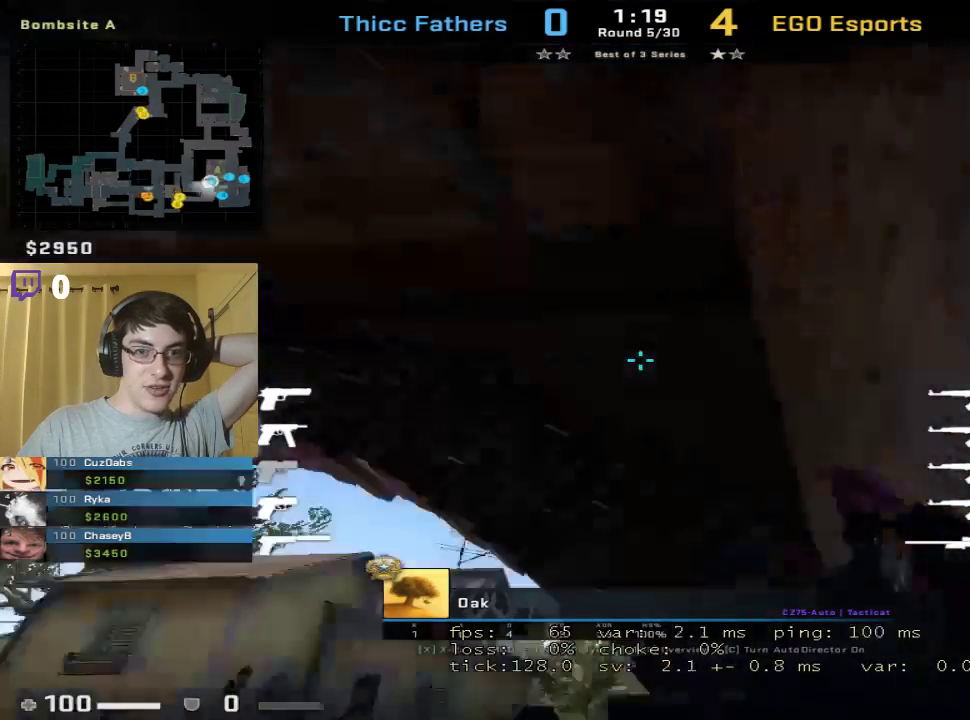
{"keys": [], "mouse": [], "events": []}
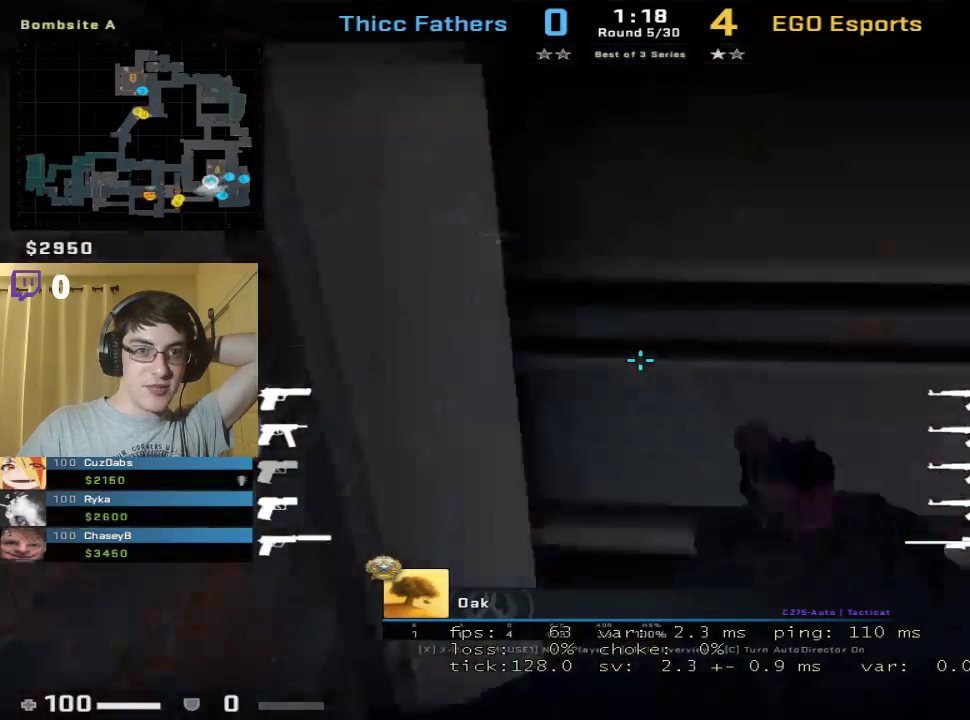
{"keys": [], "mouse": [], "events": []}
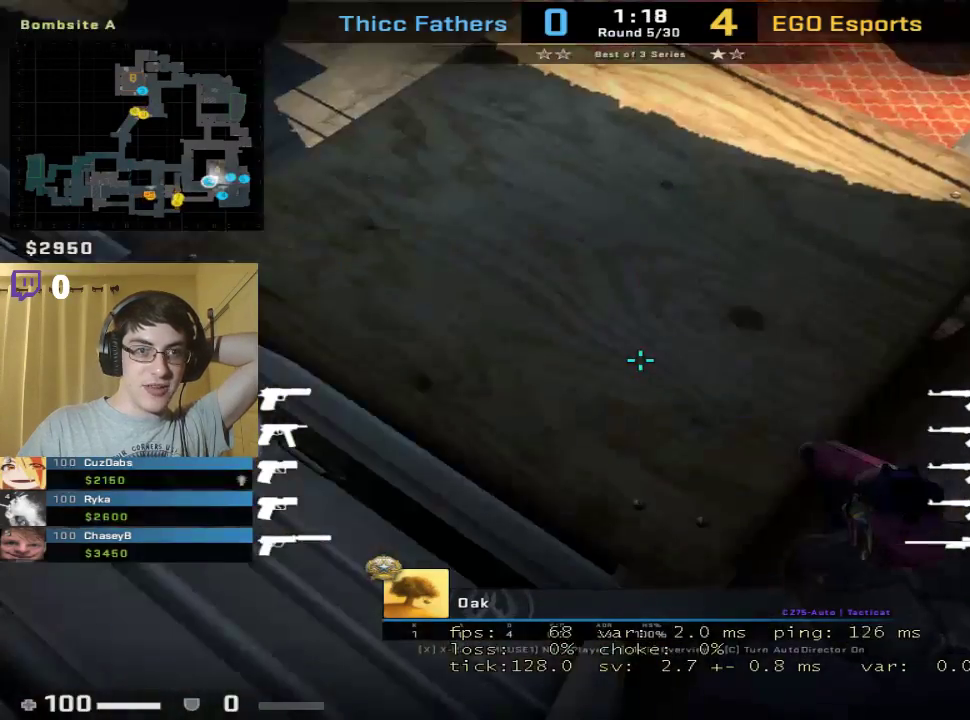
{"keys": [], "mouse": [], "events": []}
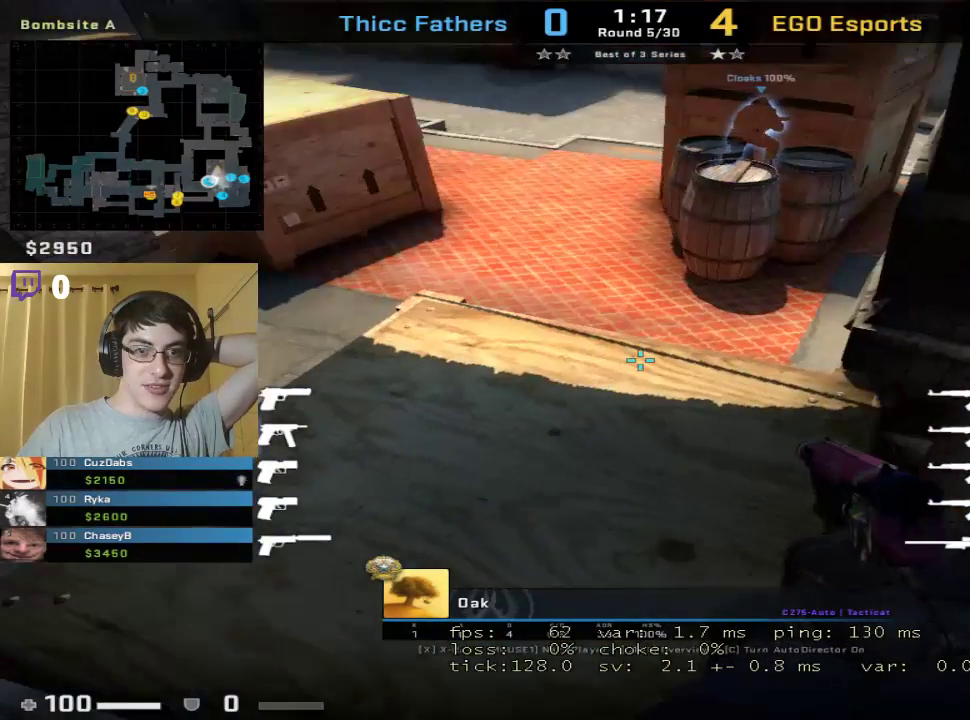
{"keys": [], "mouse": [], "events": []}
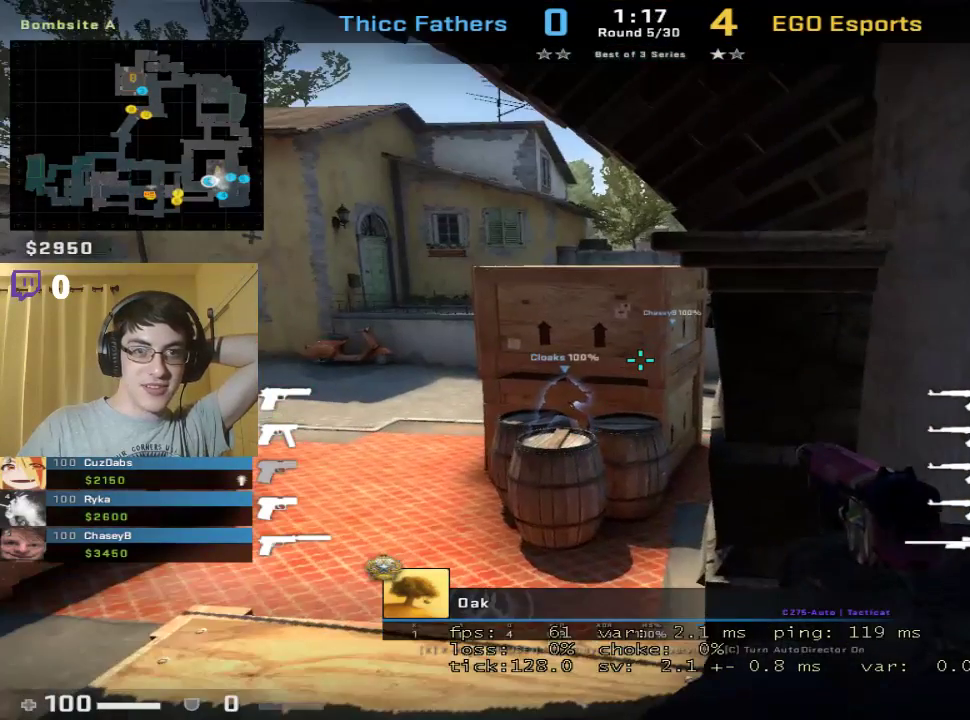
{"keys": [], "mouse": [], "events": []}
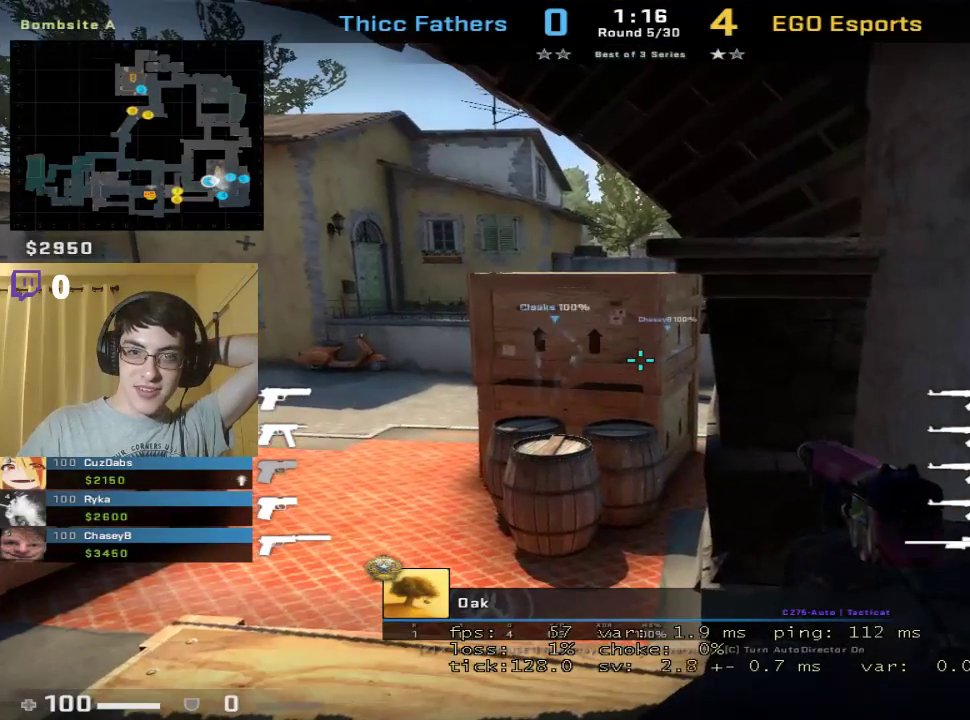
{"keys": [], "mouse": [], "events": []}
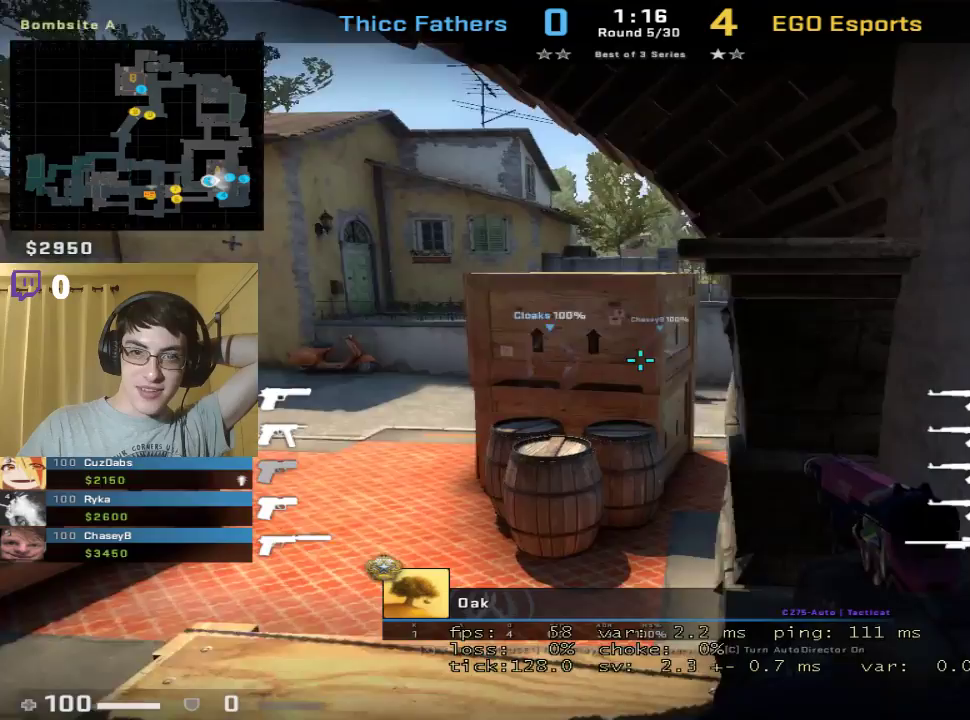
{"keys": [], "mouse": [], "events": []}
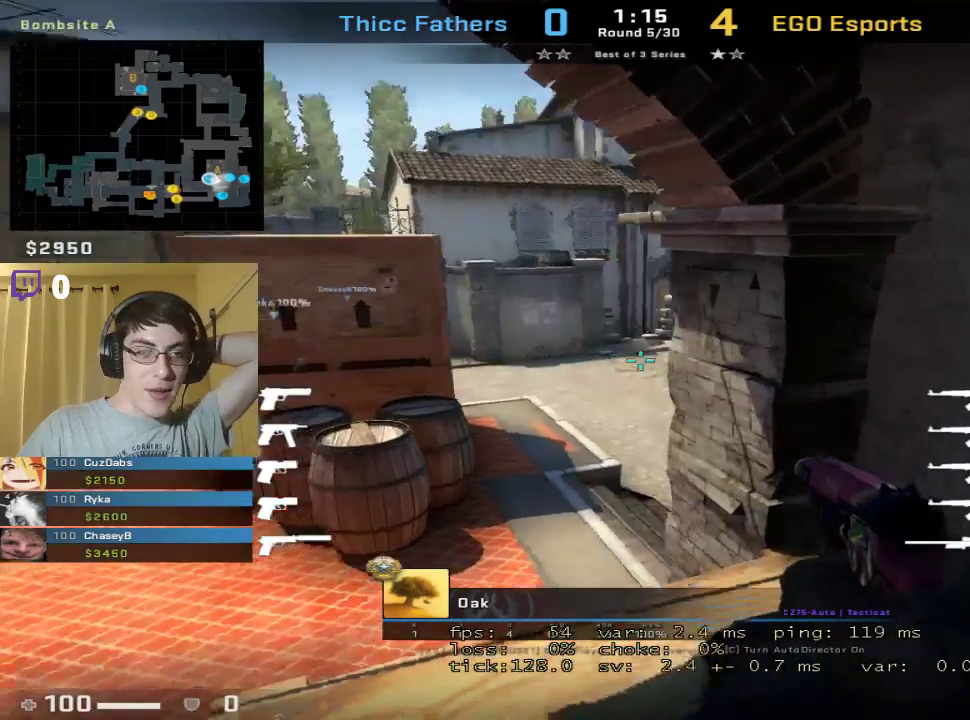
{"keys": [], "mouse": [], "events": [[367, "mouse_left", "down"], [467, "mouse_left", "up"]]}